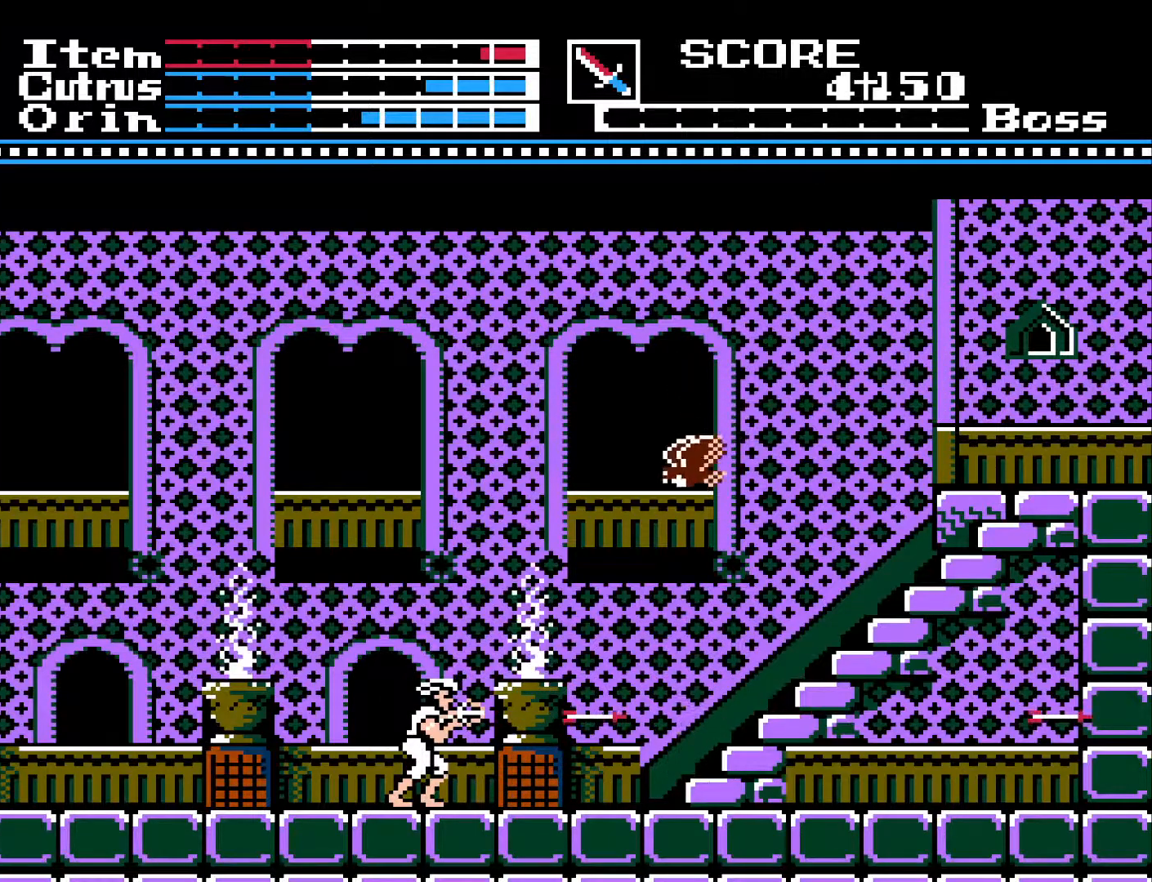
Gameplay with a controller (Xbox layout); each line is a JSON object with the inputs held at the frame after it. "events" lists button and stick changes between this image and that frame as [ms after this image, input, new state], when the widget could be followed in between.
{"buttons": ["DPAD_LEFT"], "left_stick": "center", "right_stick": "center", "events": [[17, "A", "down"], [400, "A", "up"]]}
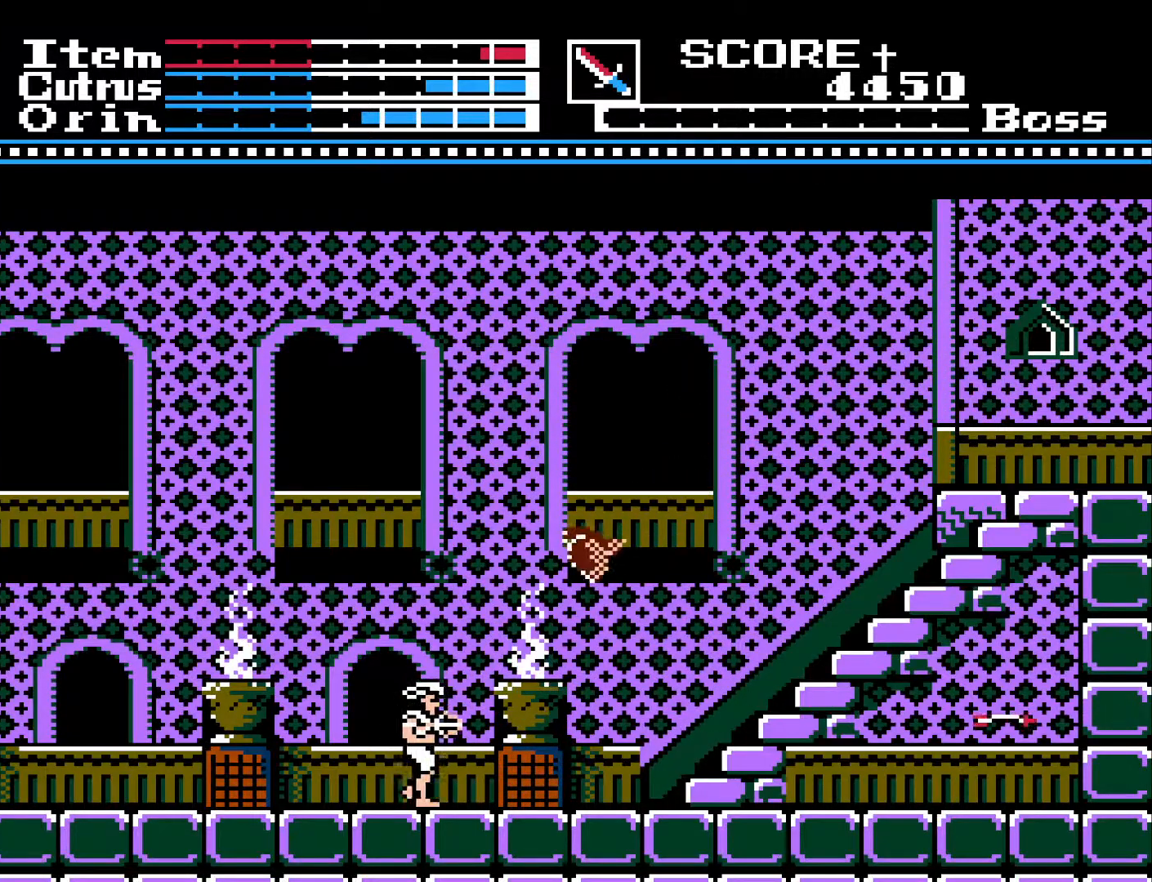
{"buttons": ["X"], "left_stick": "center", "right_stick": "center", "events": [[100, "X", "down"], [217, "X", "up"], [317, "DPAD_LEFT", "up"], [317, "X", "down"], [417, "X", "up"], [483, "X", "down"]]}
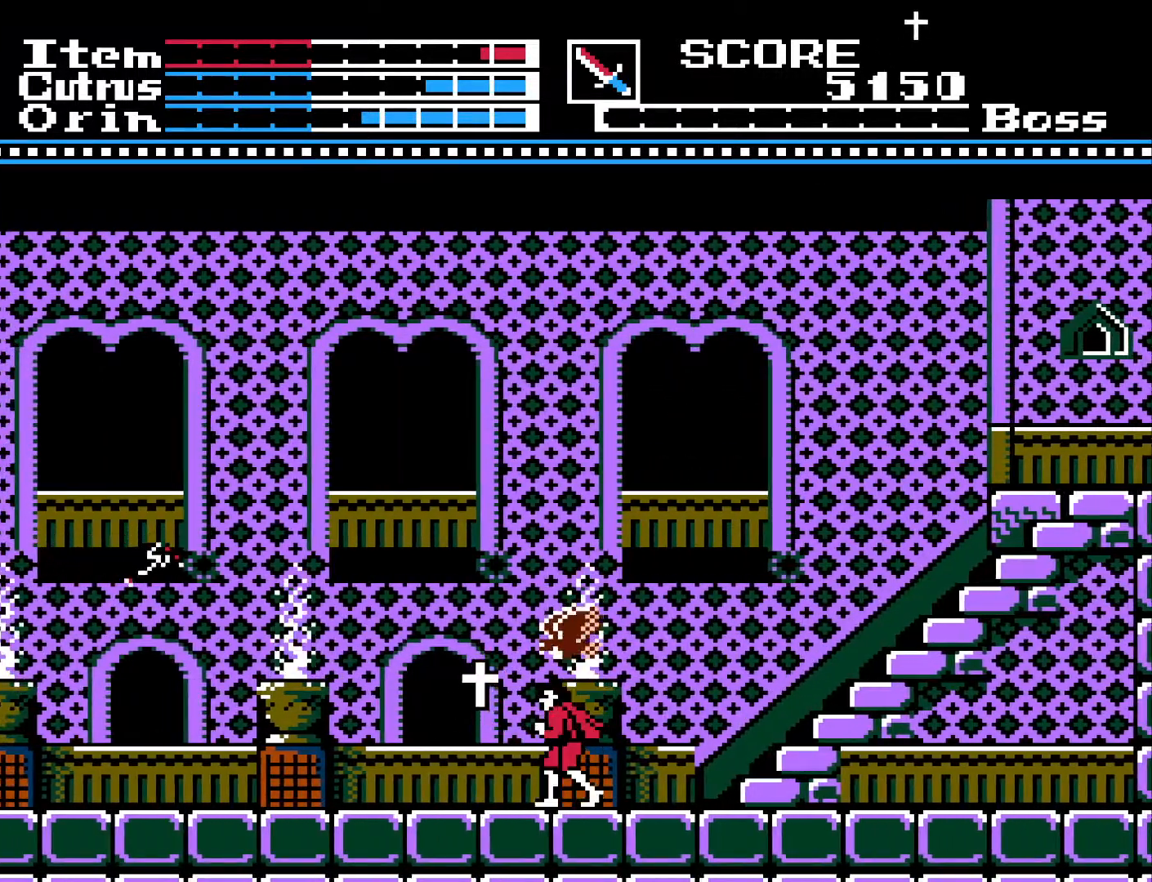
{"buttons": ["A", "DPAD_LEFT"], "left_stick": "center", "right_stick": "center", "events": [[67, "X", "up"], [83, "DPAD_LEFT", "down"], [300, "A", "down"]]}
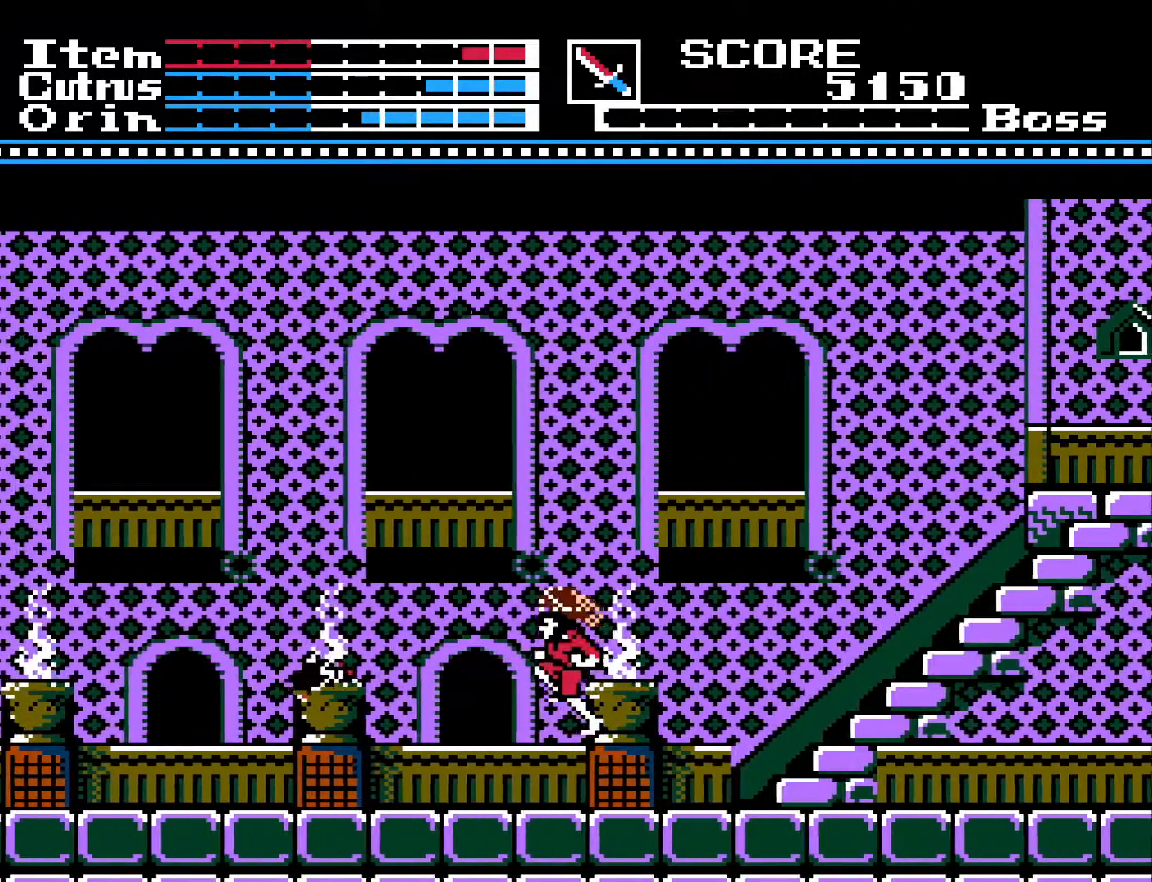
{"buttons": ["DPAD_LEFT"], "left_stick": "center", "right_stick": "center", "events": [[17, "A", "up"], [33, "DPAD_LEFT", "up"], [33, "X", "down"], [133, "X", "up"], [217, "X", "down"], [300, "X", "up"], [367, "X", "down"], [483, "DPAD_LEFT", "down"], [483, "X", "up"]]}
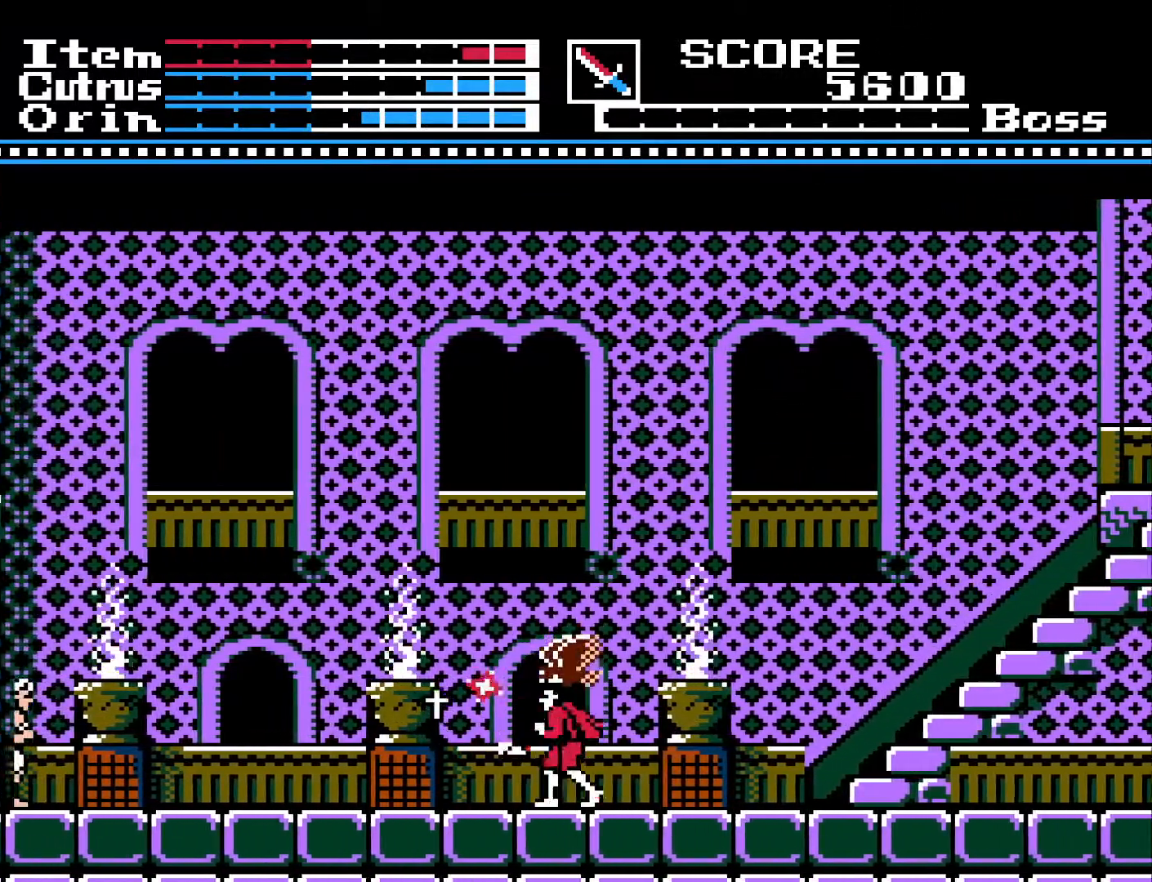
{"buttons": ["A", "DPAD_LEFT"], "left_stick": "center", "right_stick": "center", "events": [[167, "A", "down"]]}
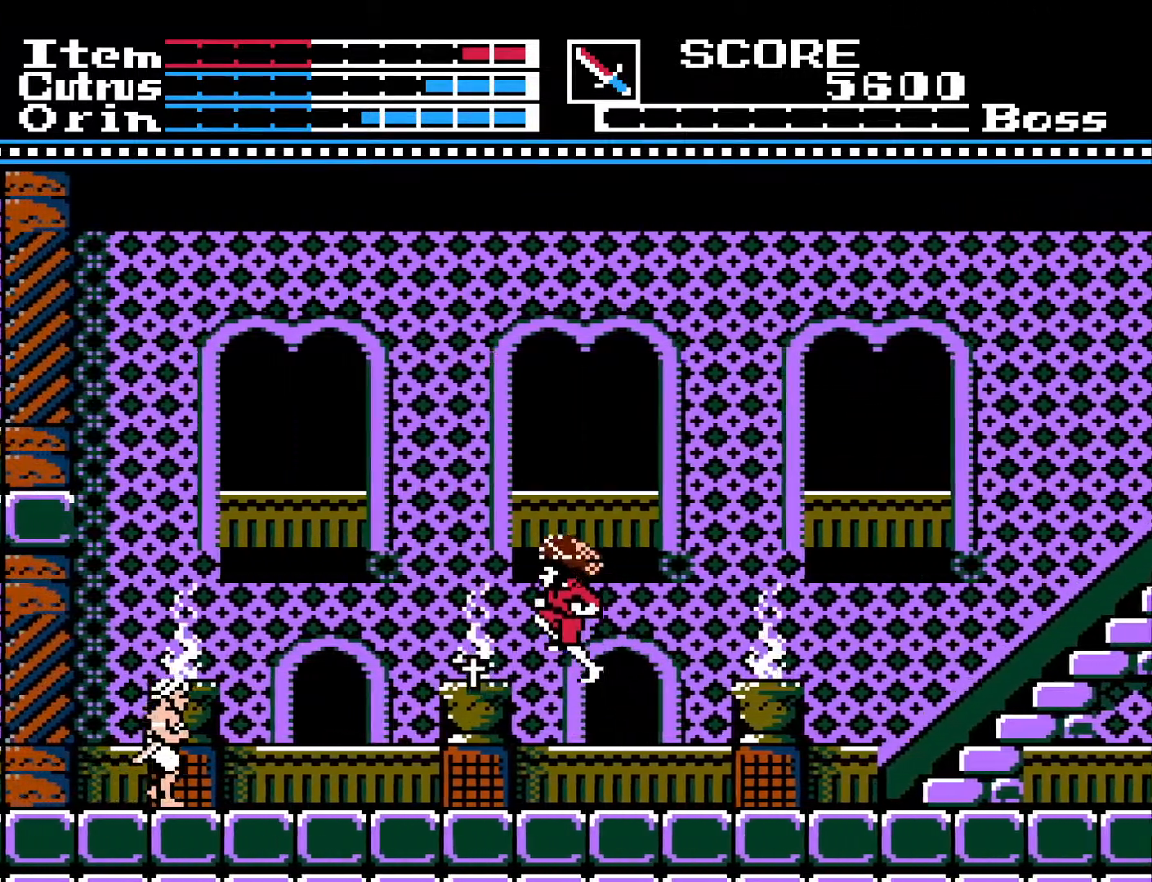
{"buttons": [], "left_stick": "center", "right_stick": "center", "events": [[350, "A", "up"], [367, "DPAD_LEFT", "up"]]}
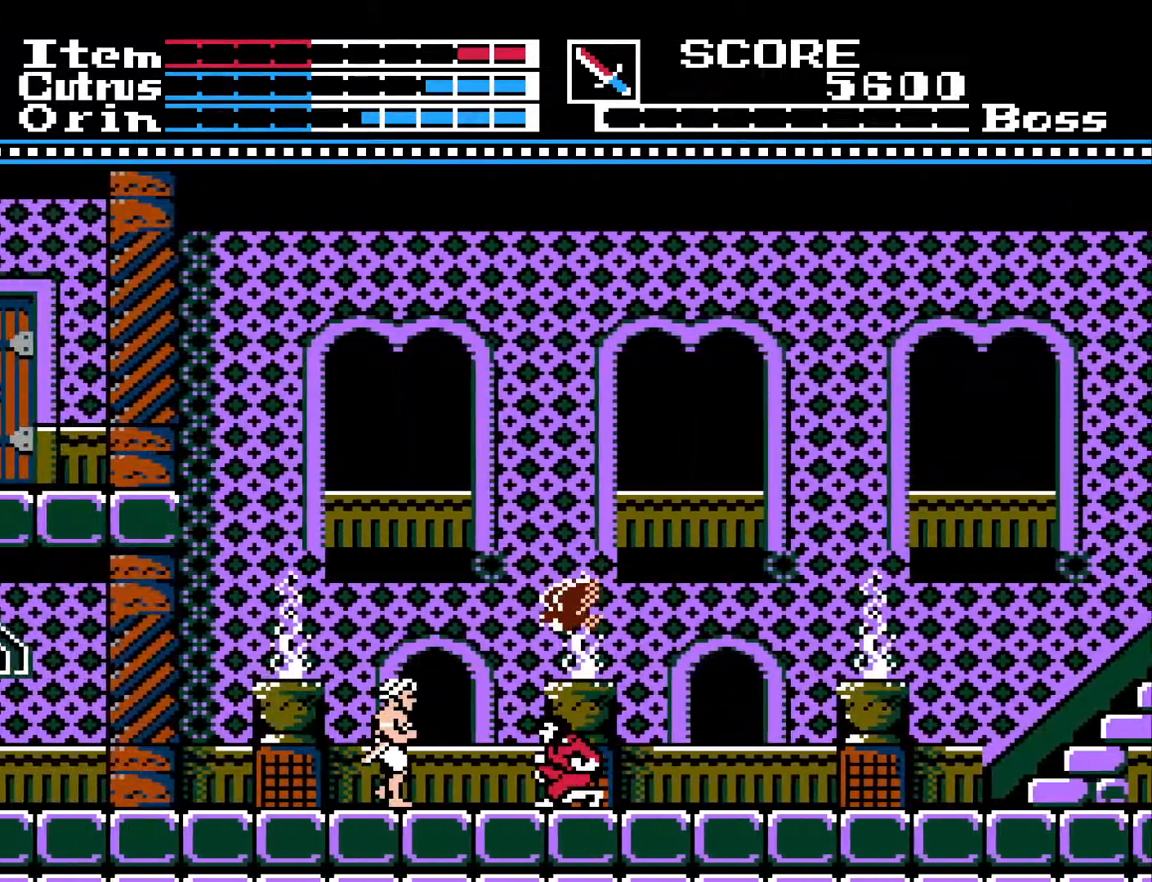
{"buttons": ["DPAD_LEFT"], "left_stick": "center", "right_stick": "center", "events": [[50, "DPAD_LEFT", "down"], [183, "X", "down"], [250, "DPAD_LEFT", "up"], [283, "X", "up"], [350, "X", "down"], [450, "DPAD_LEFT", "down"], [467, "X", "up"]]}
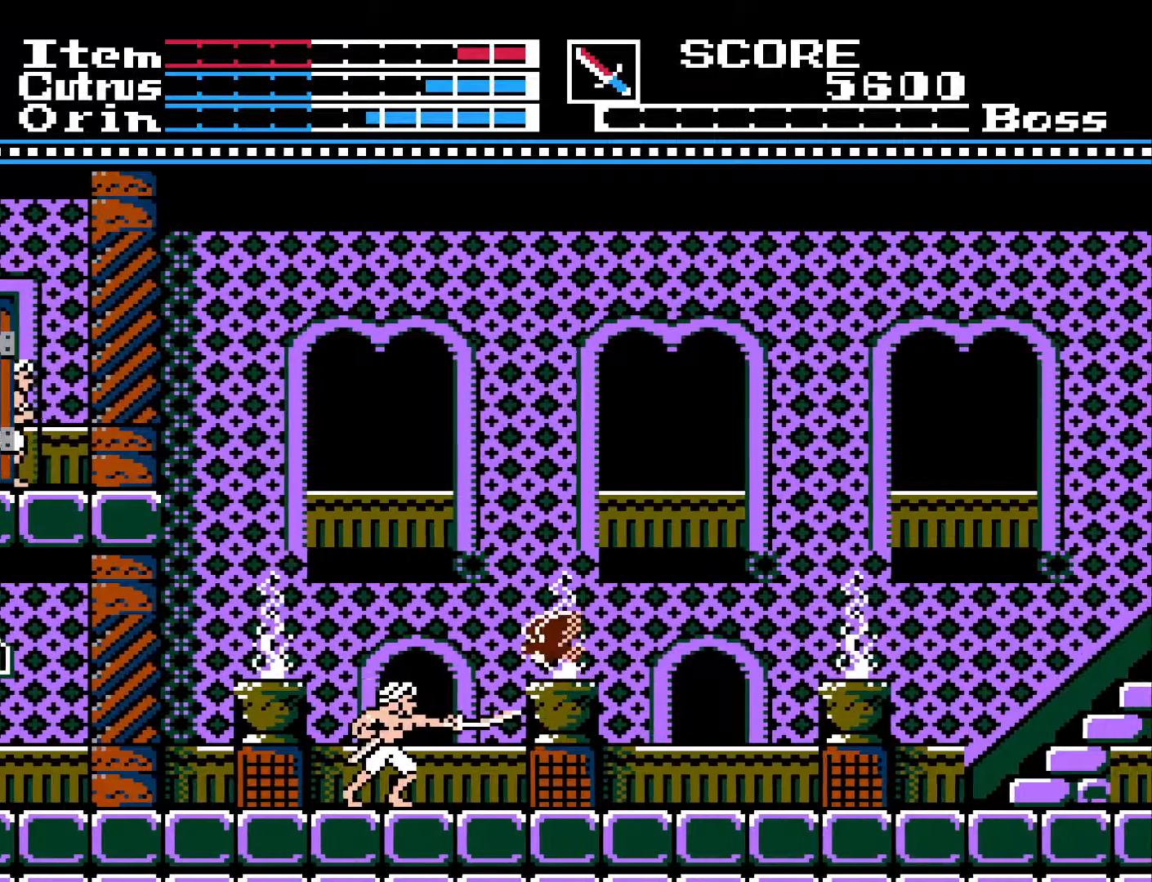
{"buttons": ["DPAD_LEFT"], "left_stick": "center", "right_stick": "center", "events": [[200, "X", "down"], [300, "X", "up"]]}
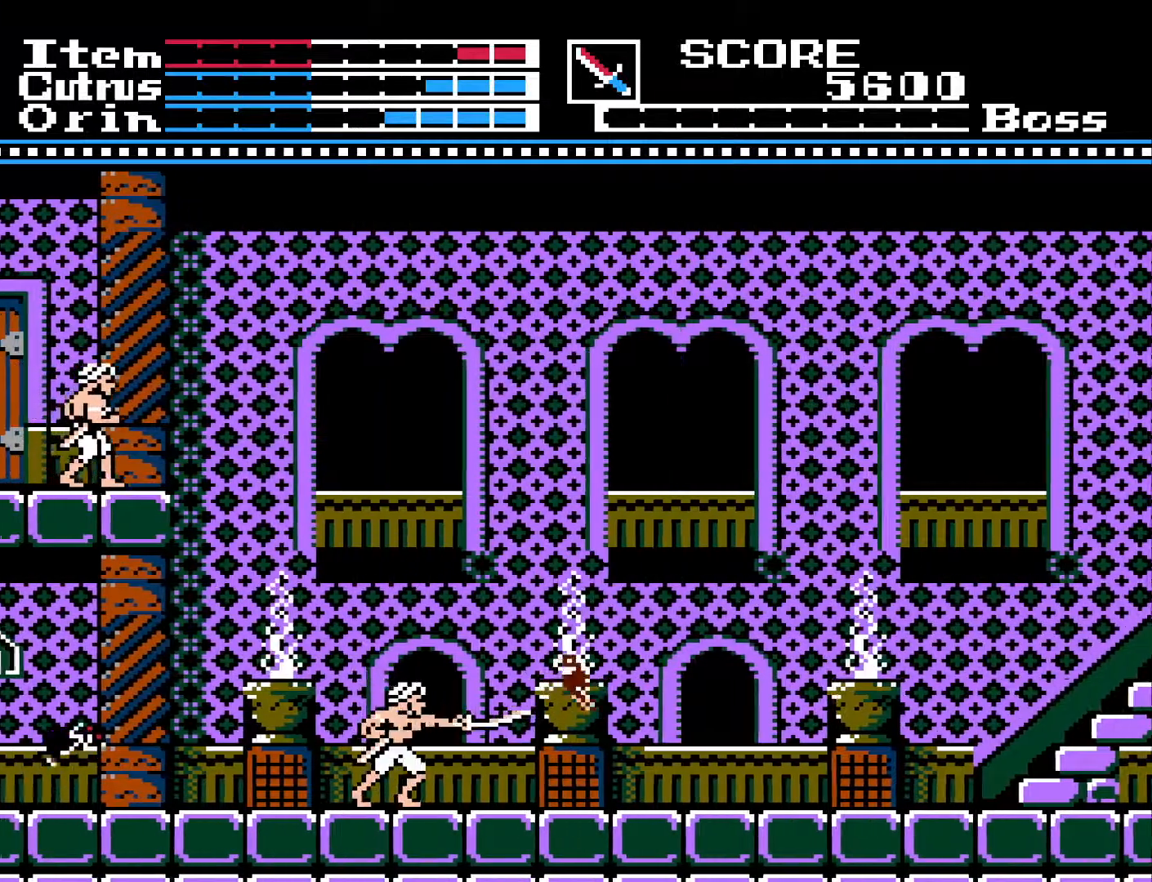
{"buttons": ["X", "DPAD_DOWN"], "left_stick": "center", "right_stick": "center", "events": [[217, "DPAD_DOWN", "down"], [250, "DPAD_LEFT", "up"], [250, "X", "down"], [350, "X", "up"], [417, "X", "down"]]}
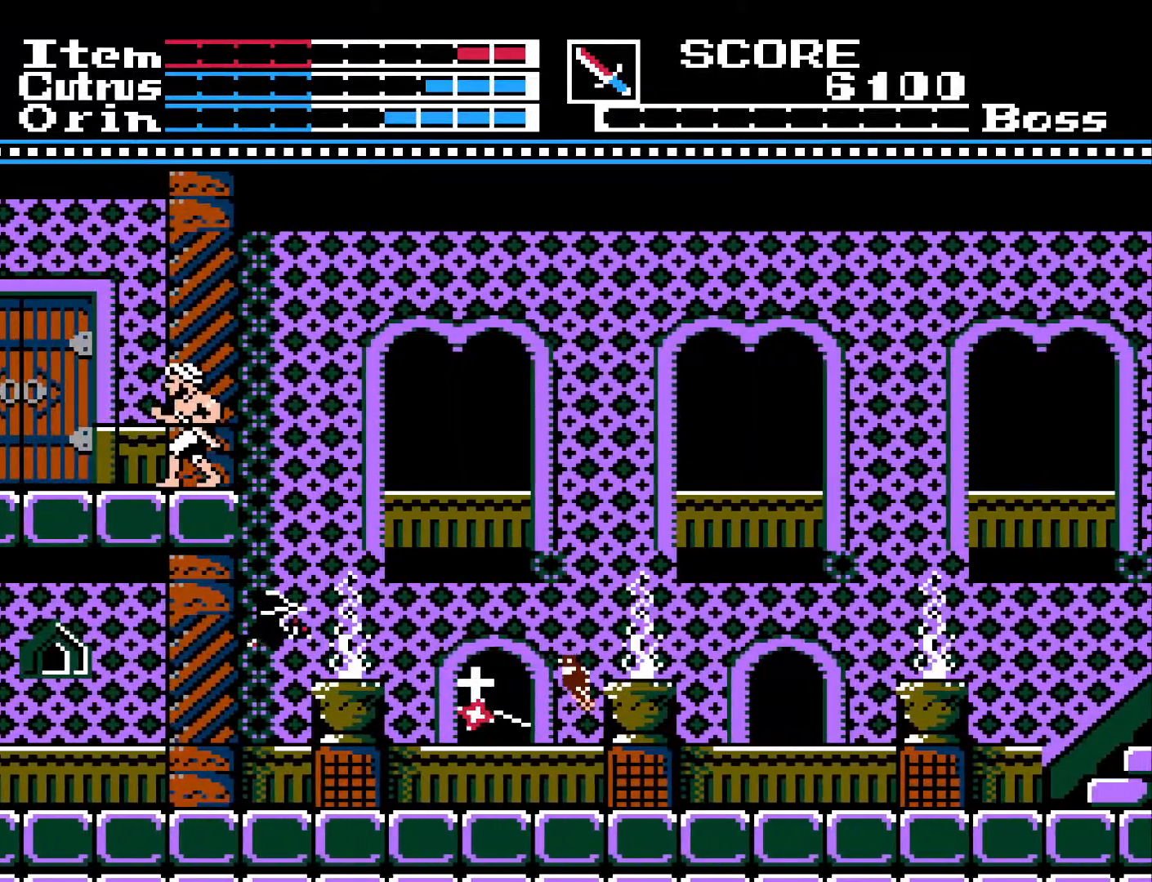
{"buttons": ["DPAD_LEFT"], "left_stick": "center", "right_stick": "center", "events": [[17, "X", "up"], [83, "X", "down"], [167, "X", "up"], [267, "DPAD_DOWN", "up"], [283, "DPAD_LEFT", "down"]]}
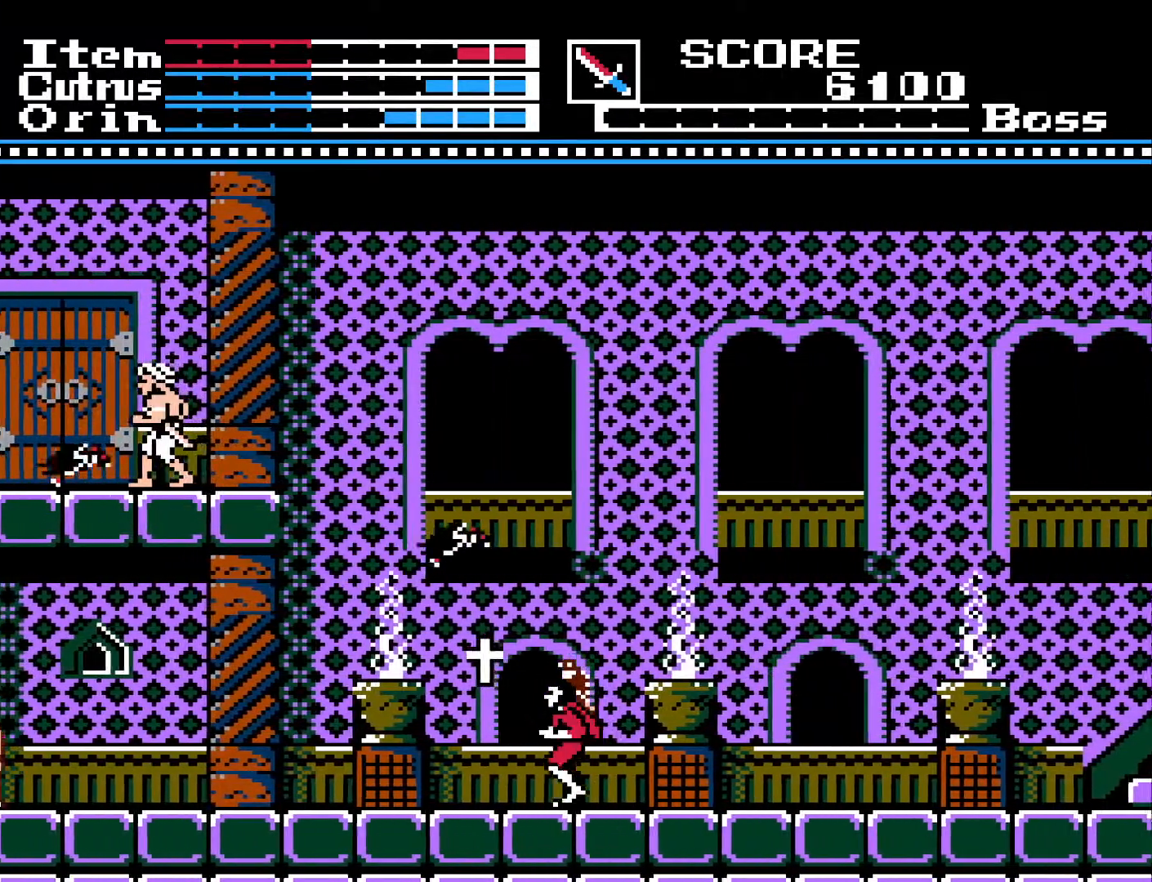
{"buttons": ["DPAD_LEFT"], "left_stick": "center", "right_stick": "center", "events": [[233, "A", "down"], [467, "A", "up"]]}
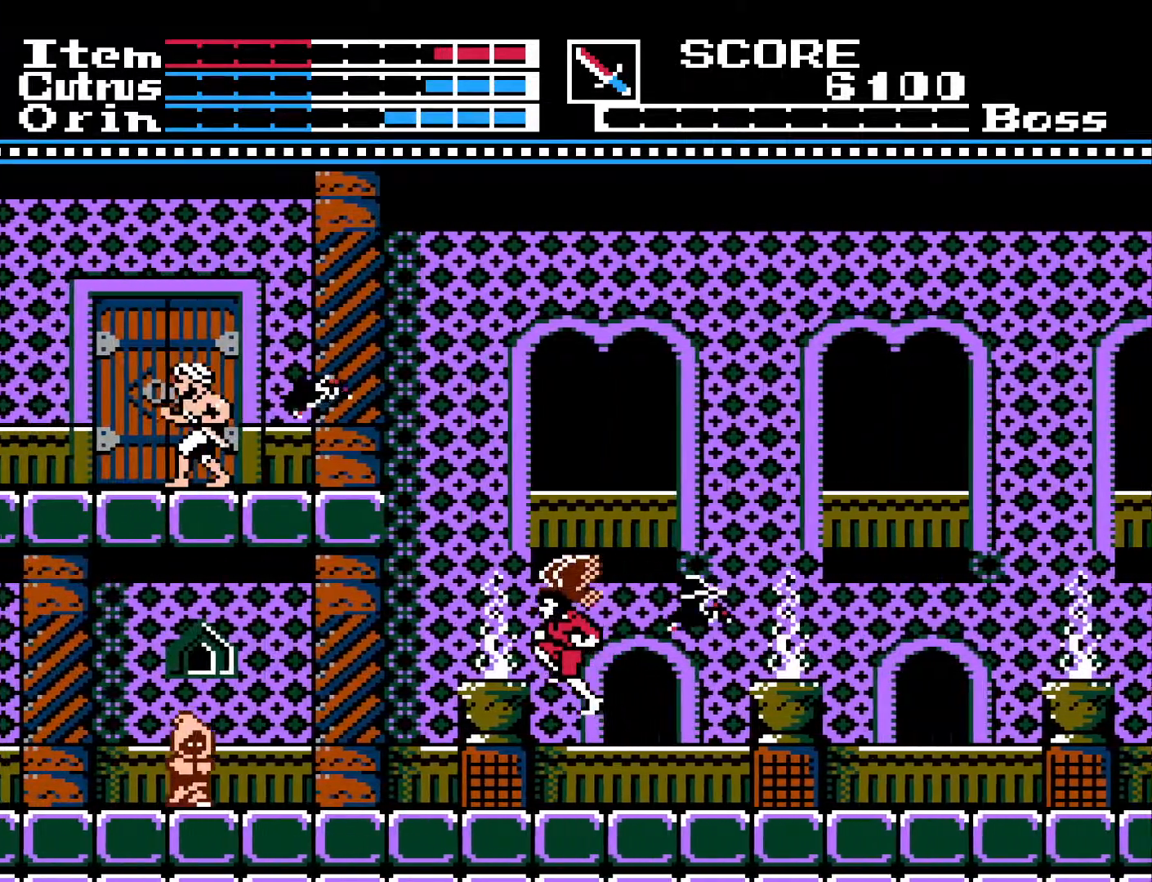
{"buttons": ["DPAD_LEFT"], "left_stick": "center", "right_stick": "center", "events": [[33, "DPAD_LEFT", "up"], [450, "DPAD_LEFT", "down"]]}
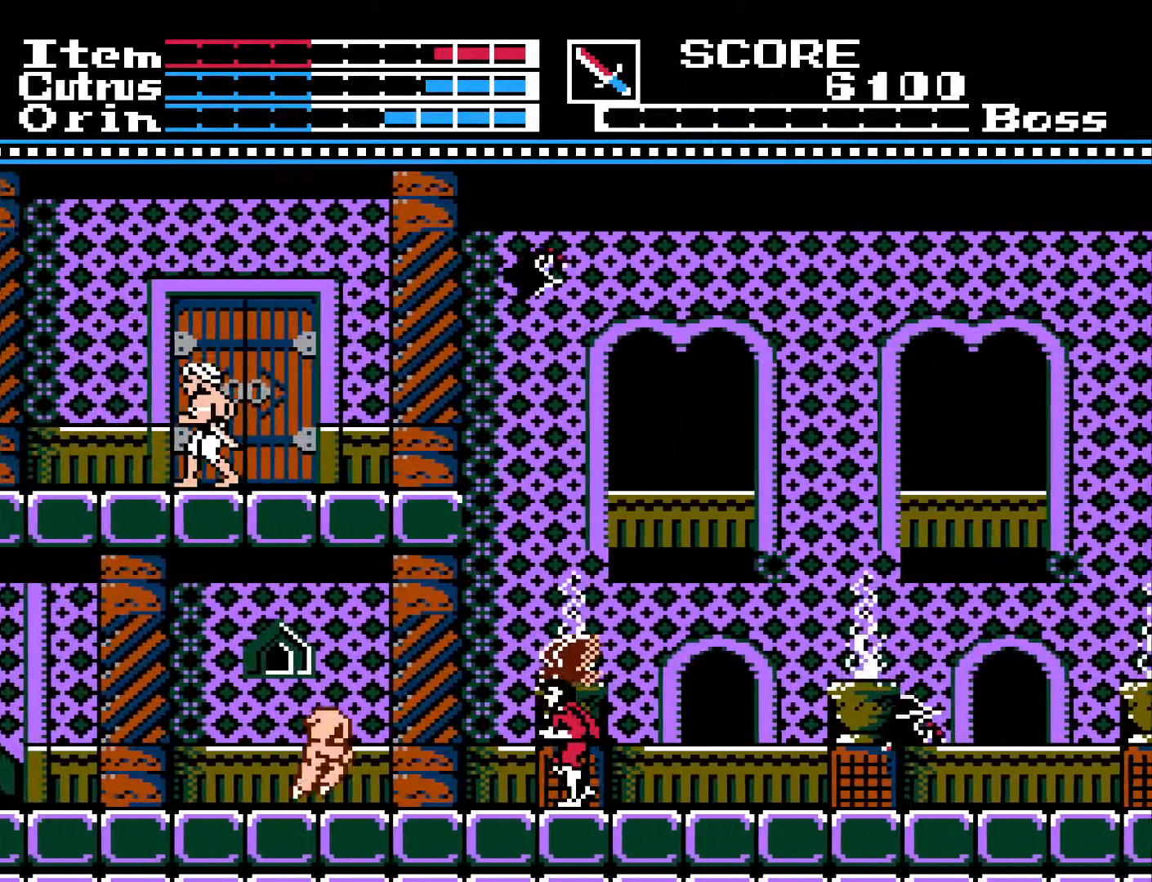
{"buttons": ["X", "DPAD_DOWN"], "left_stick": "center", "right_stick": "center", "events": [[200, "DPAD_DOWN", "down"], [200, "DPAD_LEFT", "up"], [250, "X", "down"], [367, "X", "up"], [433, "X", "down"]]}
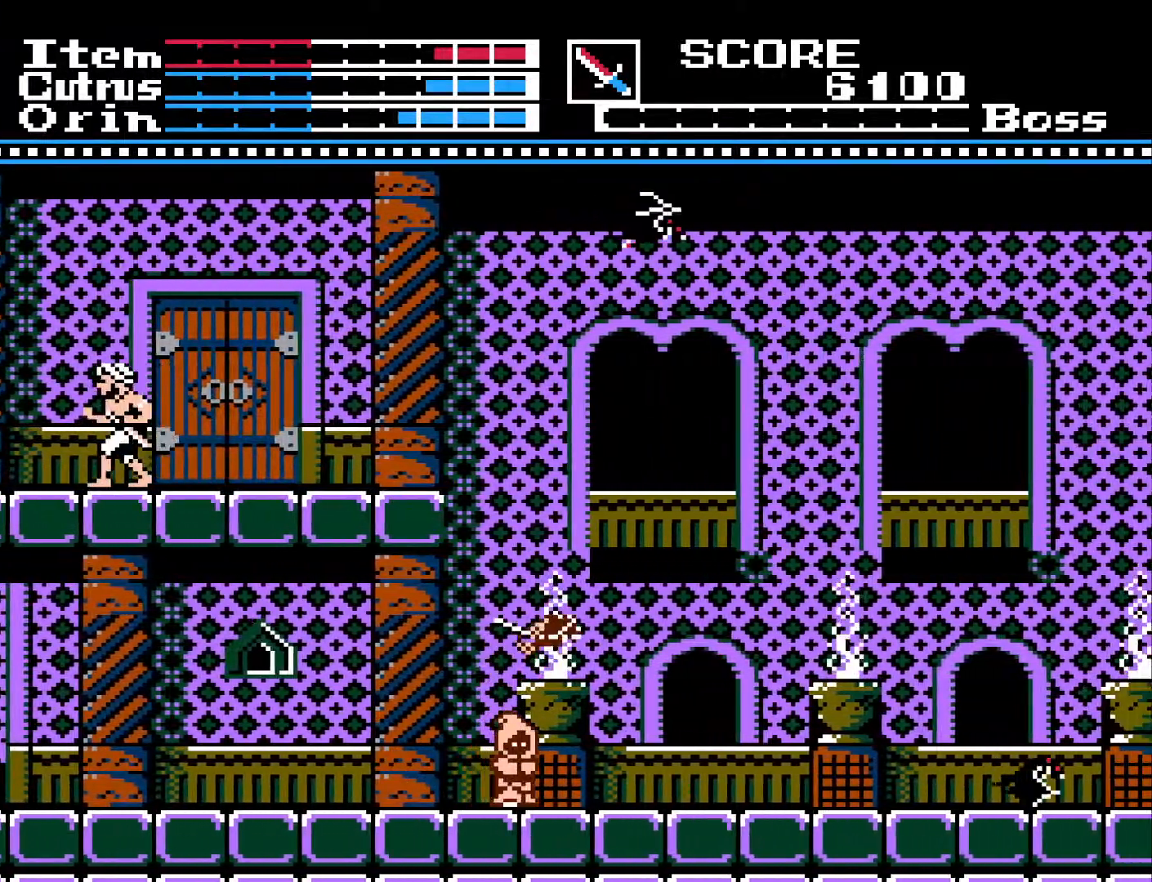
{"buttons": [], "left_stick": "center", "right_stick": "center", "events": [[17, "X", "up"], [117, "X", "down"], [217, "X", "up"], [300, "X", "down"], [400, "X", "up"], [433, "DPAD_DOWN", "up"]]}
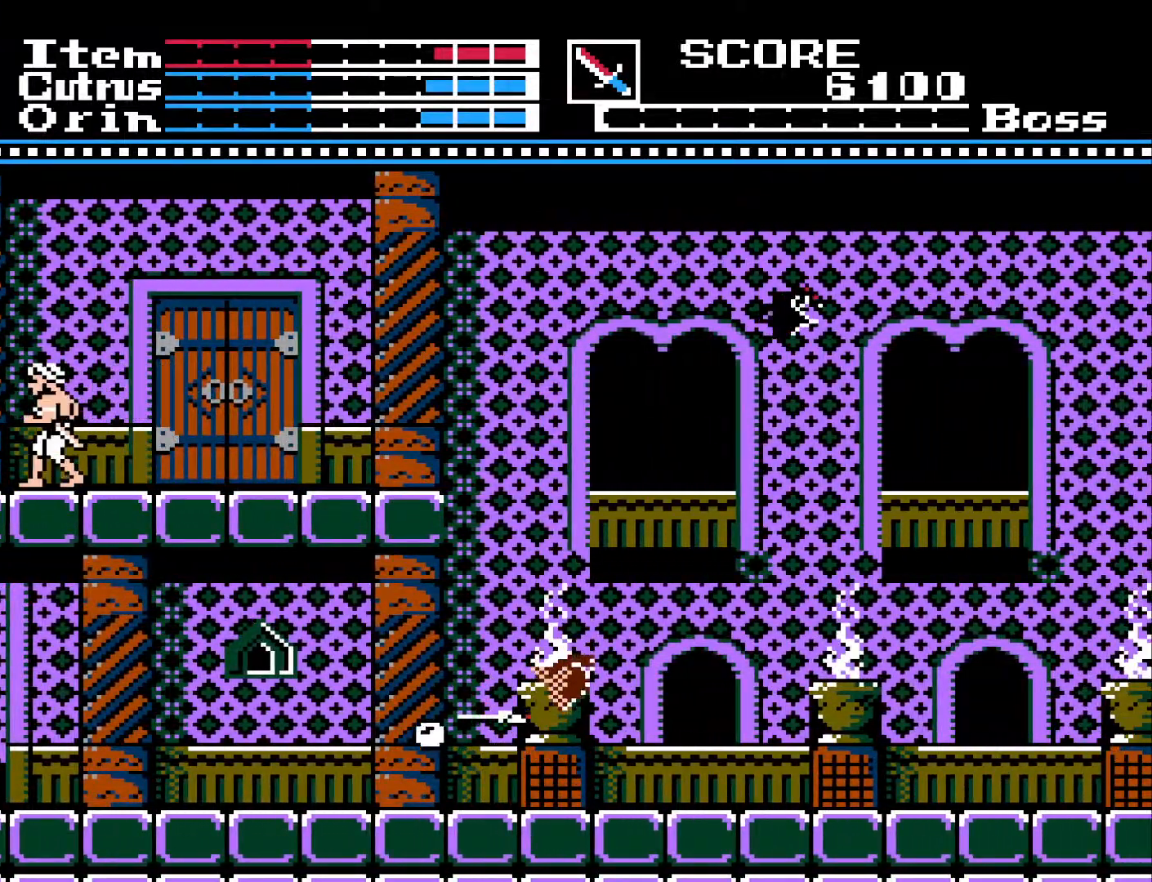
{"buttons": ["DPAD_LEFT"], "left_stick": "center", "right_stick": "center", "events": [[83, "DPAD_LEFT", "down"], [367, "DPAD_LEFT", "up"], [483, "DPAD_LEFT", "down"]]}
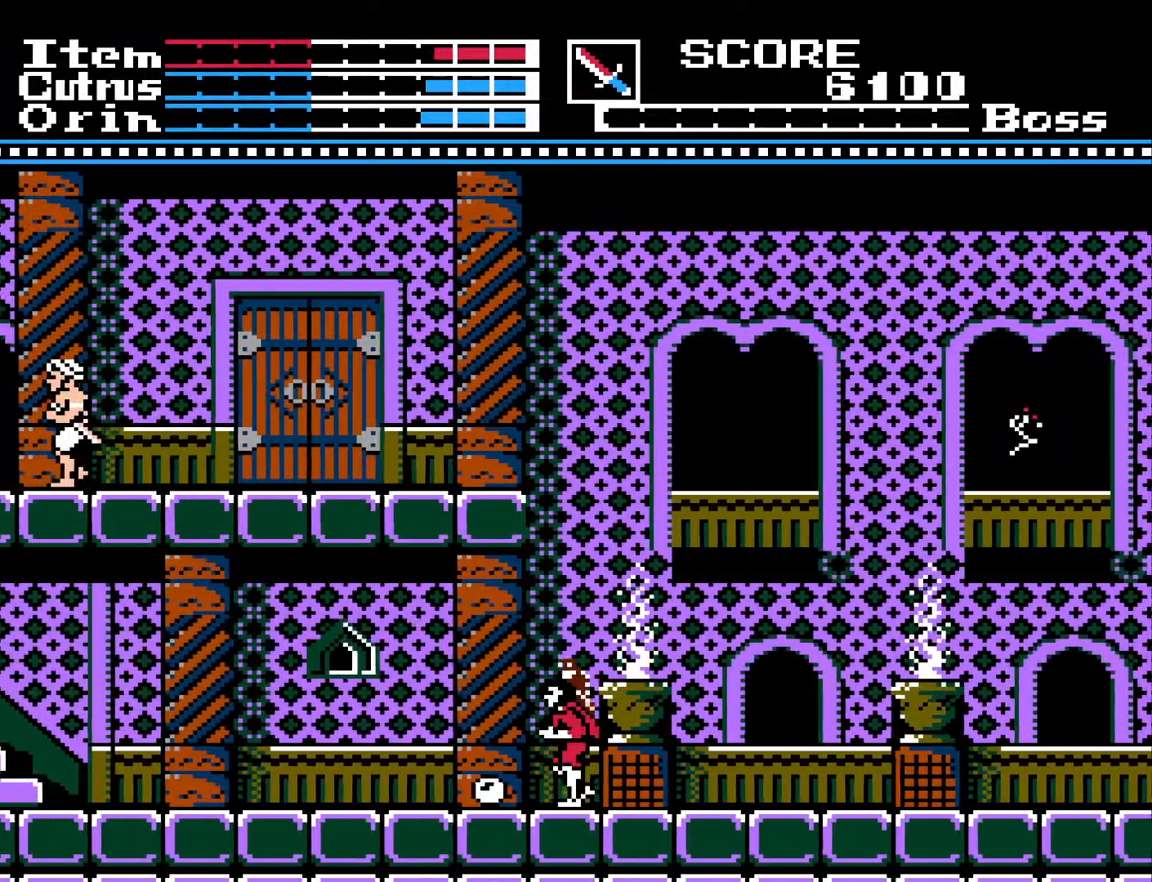
{"buttons": ["DPAD_LEFT"], "left_stick": "center", "right_stick": "center", "events": []}
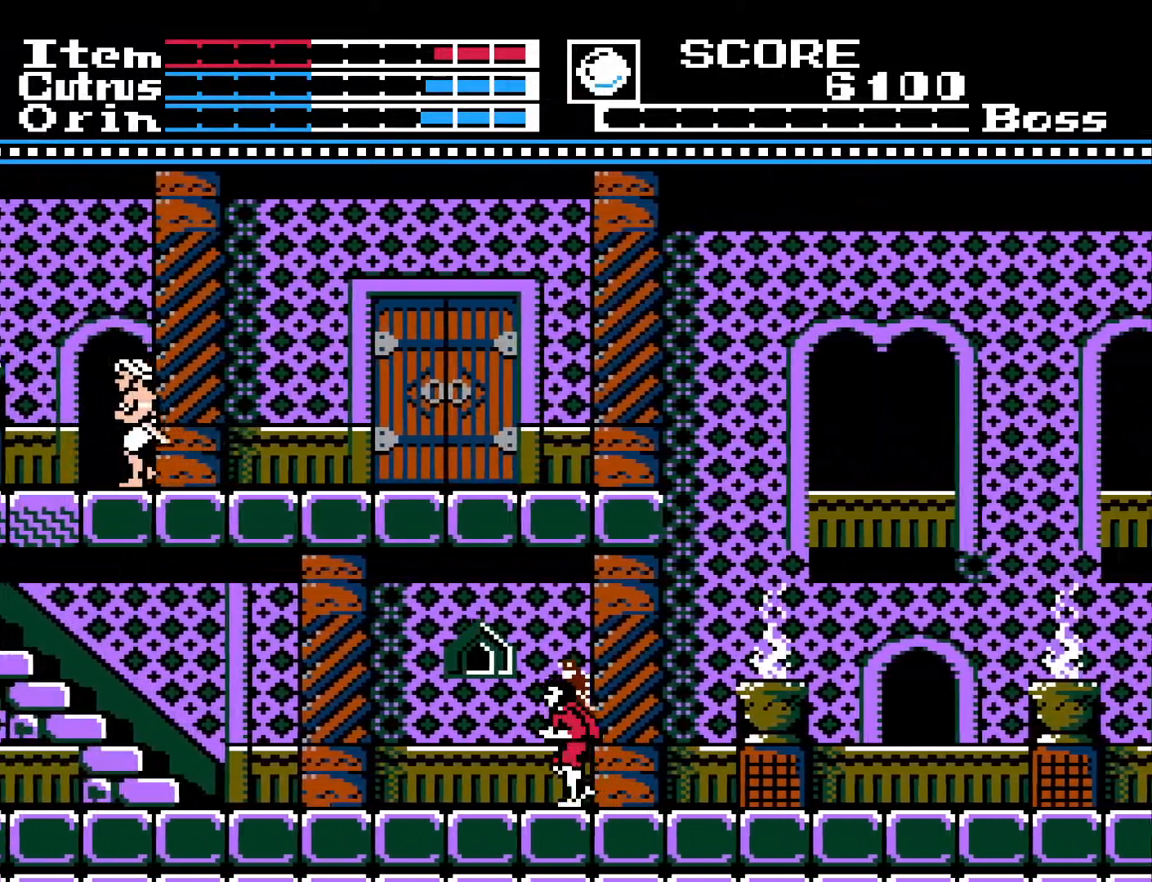
{"buttons": [], "left_stick": "center", "right_stick": "center", "events": [[50, "DPAD_LEFT", "up"]]}
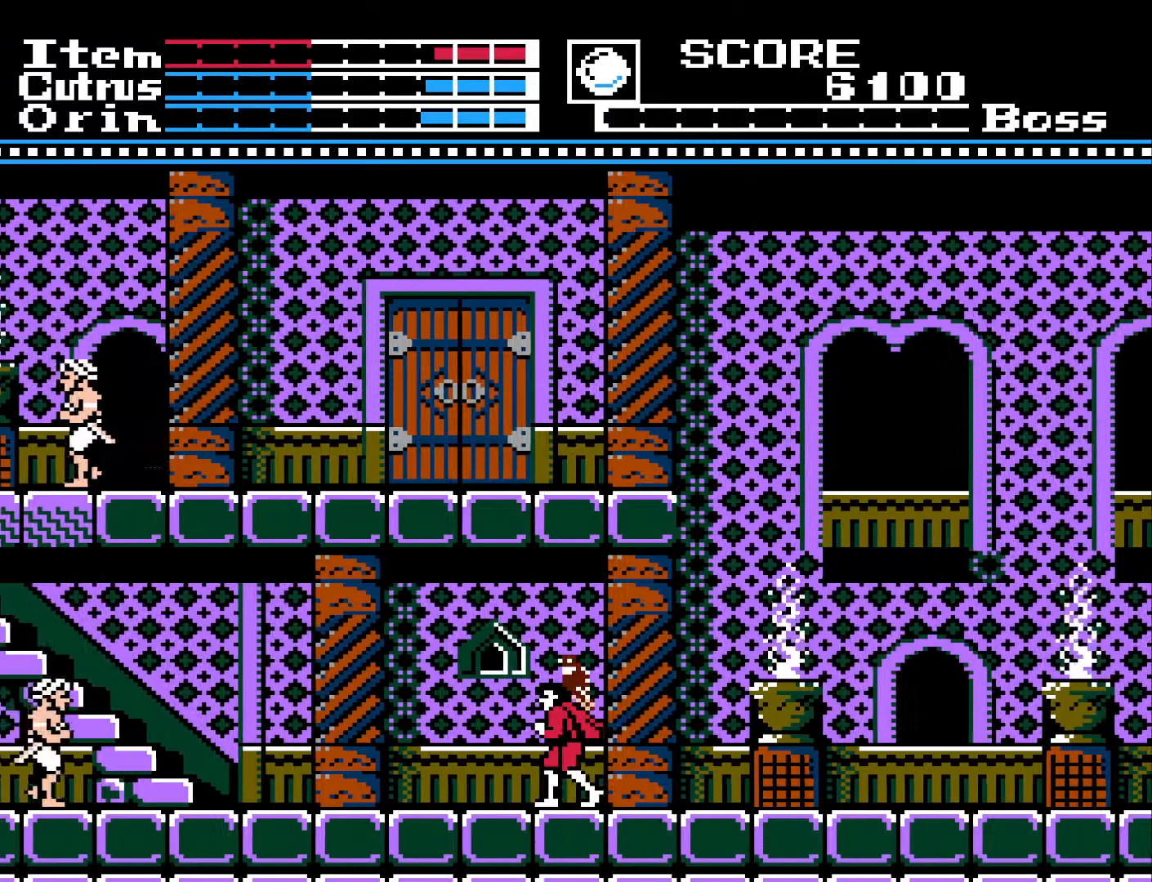
{"buttons": [], "left_stick": "center", "right_stick": "center", "events": []}
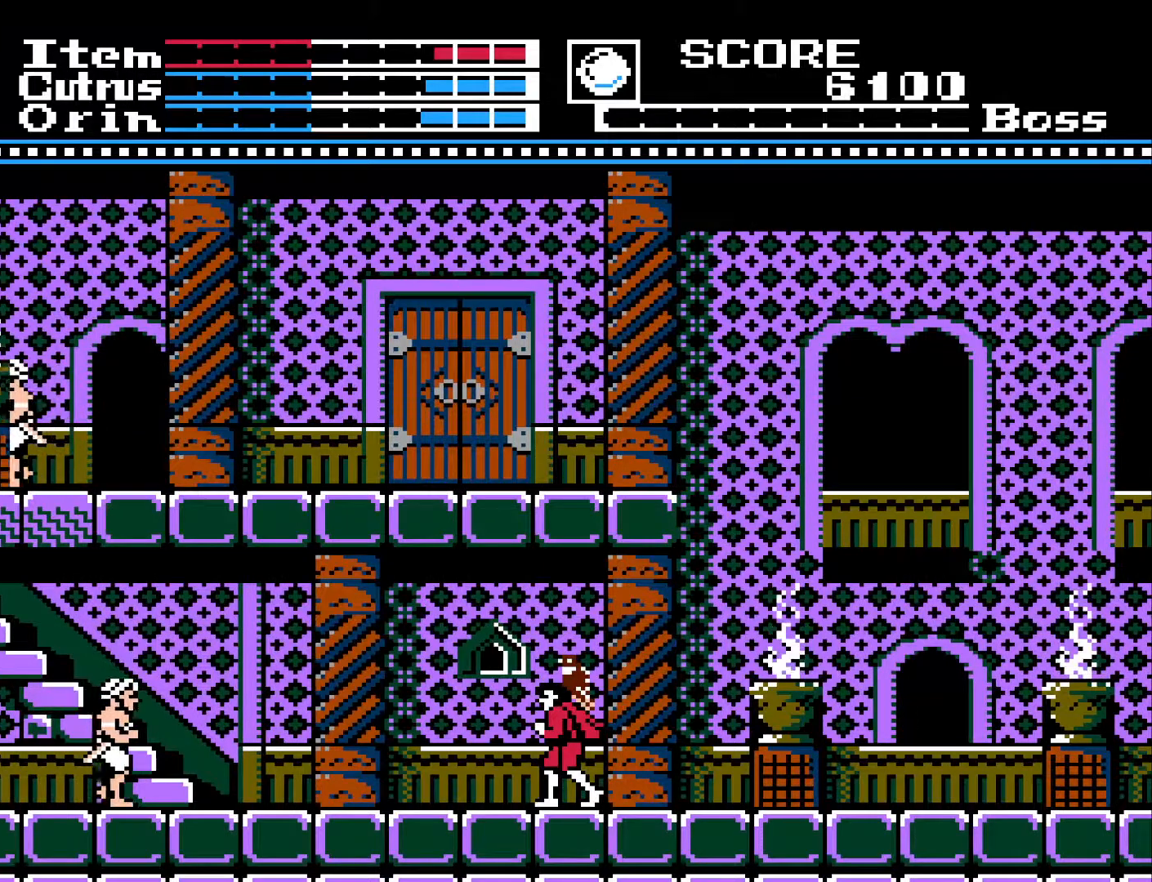
{"buttons": ["DPAD_LEFT"], "left_stick": "center", "right_stick": "center", "events": [[467, "DPAD_LEFT", "down"]]}
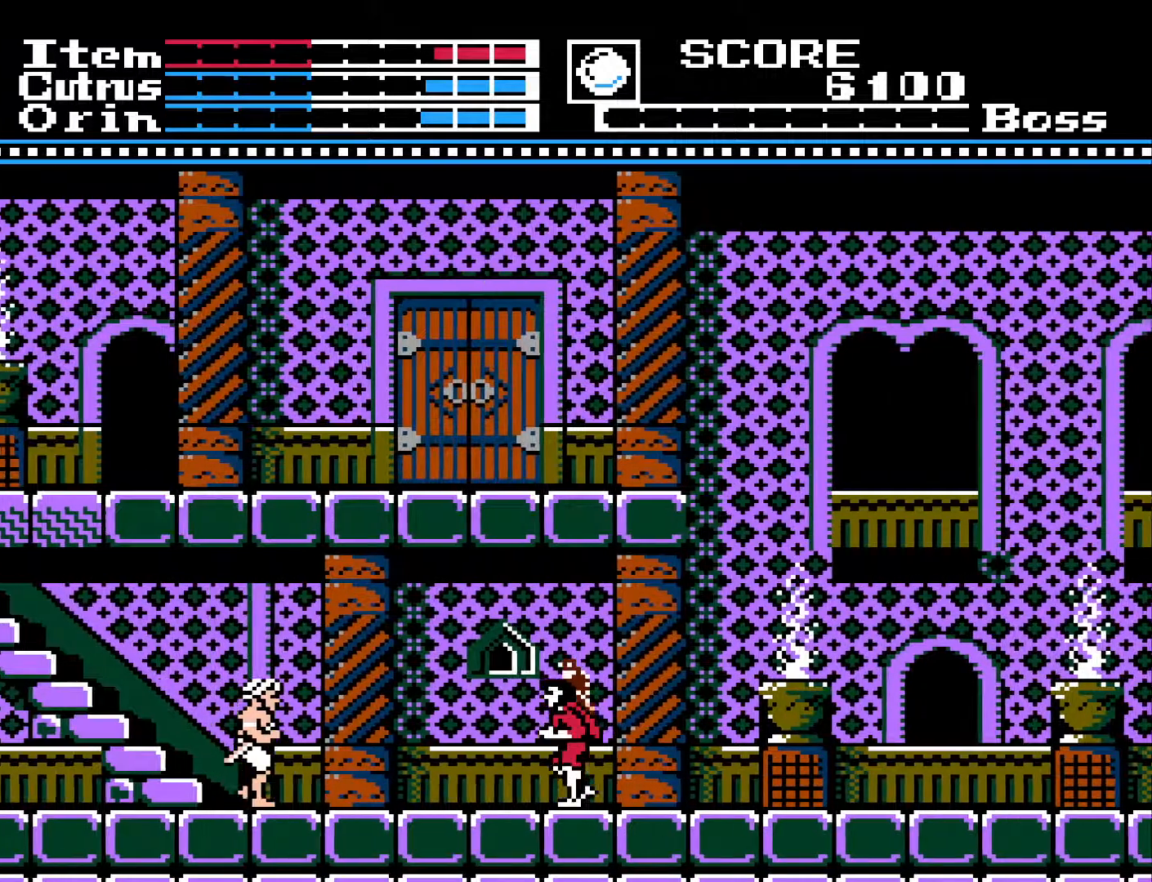
{"buttons": ["DPAD_RIGHT"], "left_stick": "center", "right_stick": "center", "events": [[117, "DPAD_LEFT", "up"], [167, "DPAD_RIGHT", "down"]]}
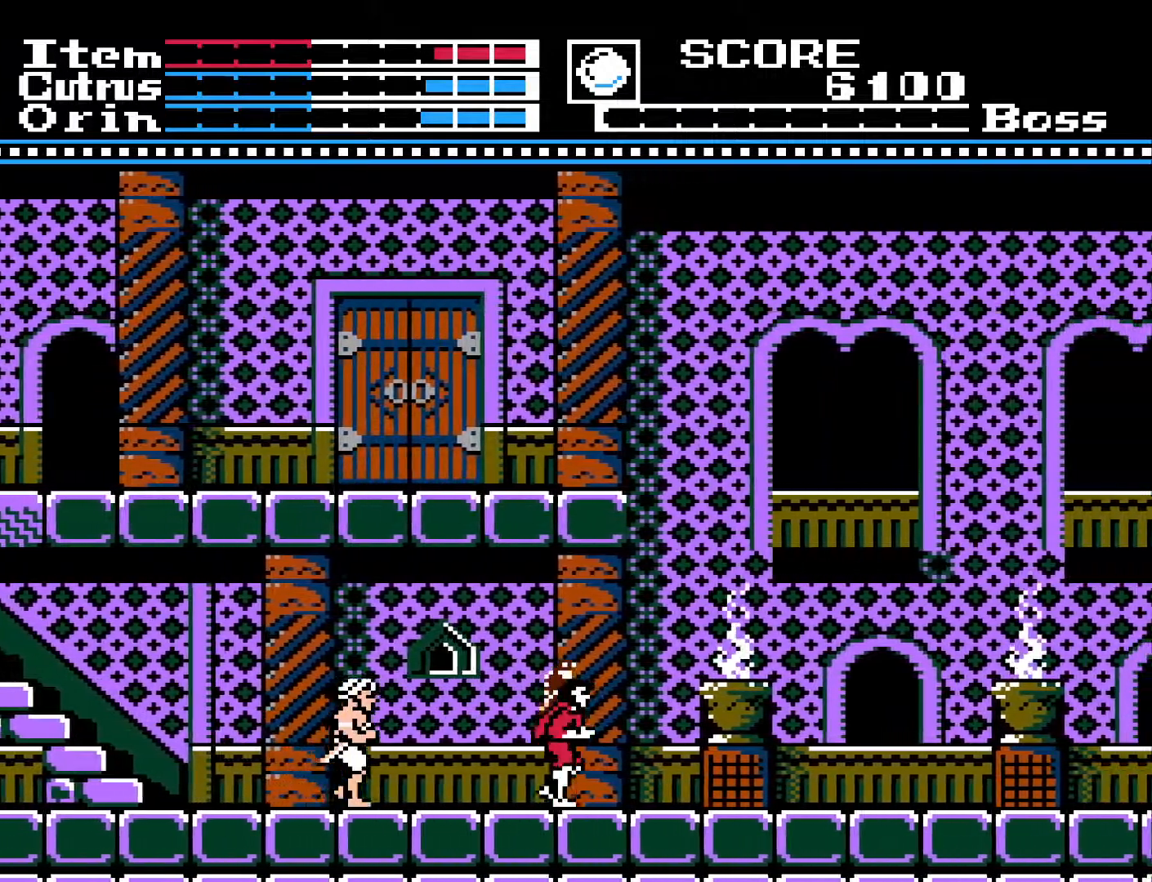
{"buttons": ["DPAD_RIGHT"], "left_stick": "center", "right_stick": "center", "events": [[33, "DPAD_RIGHT", "up"], [100, "DPAD_LEFT", "down"], [233, "DPAD_LEFT", "up"], [283, "DPAD_RIGHT", "down"]]}
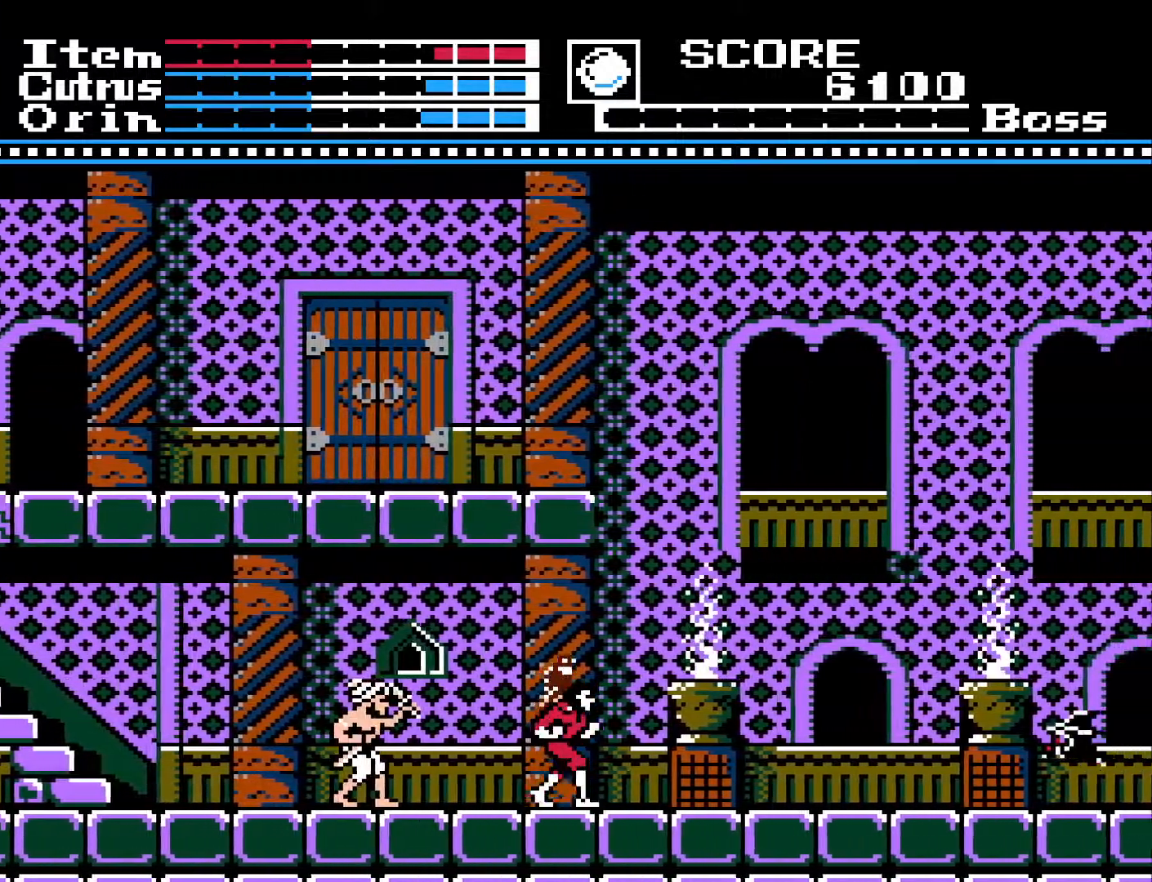
{"buttons": [], "left_stick": "center", "right_stick": "center", "events": [[100, "DPAD_RIGHT", "up"]]}
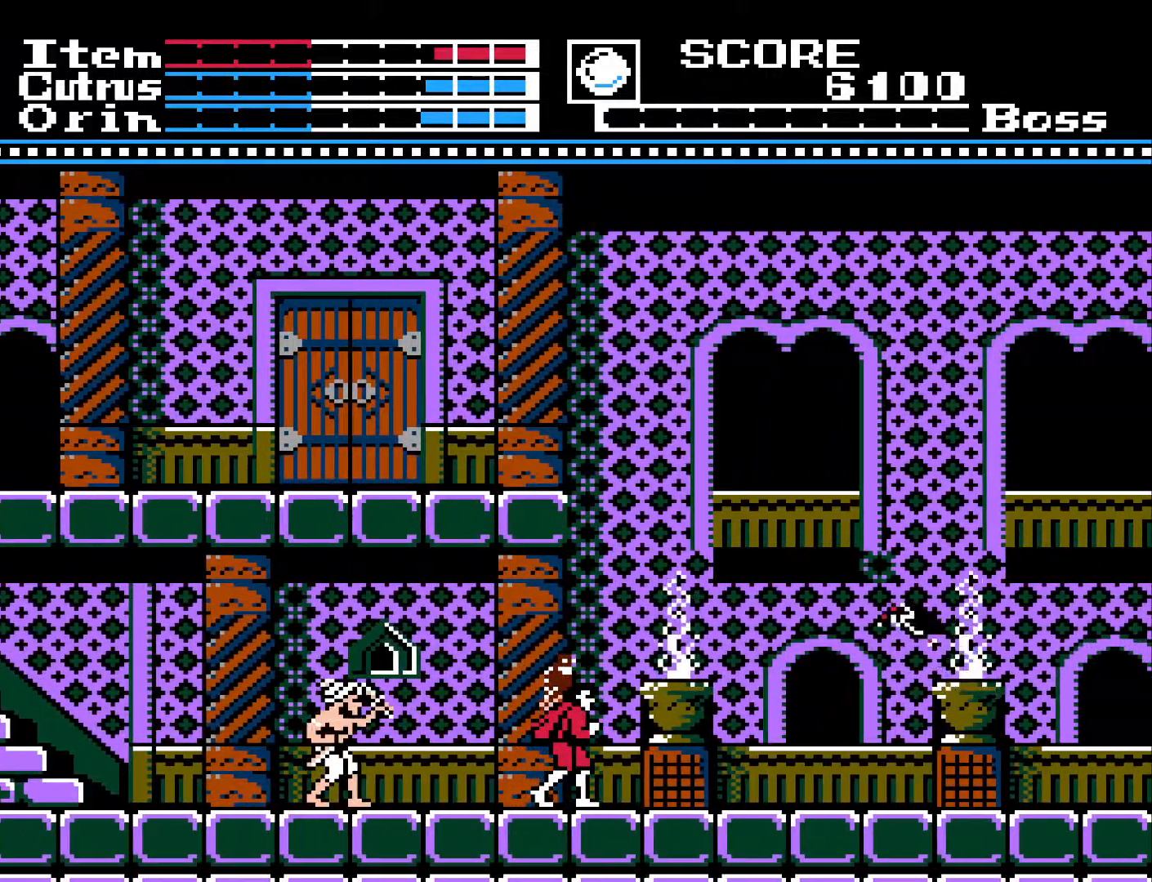
{"buttons": ["DPAD_DOWN"], "left_stick": "center", "right_stick": "center", "events": [[117, "DPAD_LEFT", "down"], [317, "DPAD_DOWN", "down"], [350, "DPAD_LEFT", "up"], [350, "X", "down"], [483, "X", "up"]]}
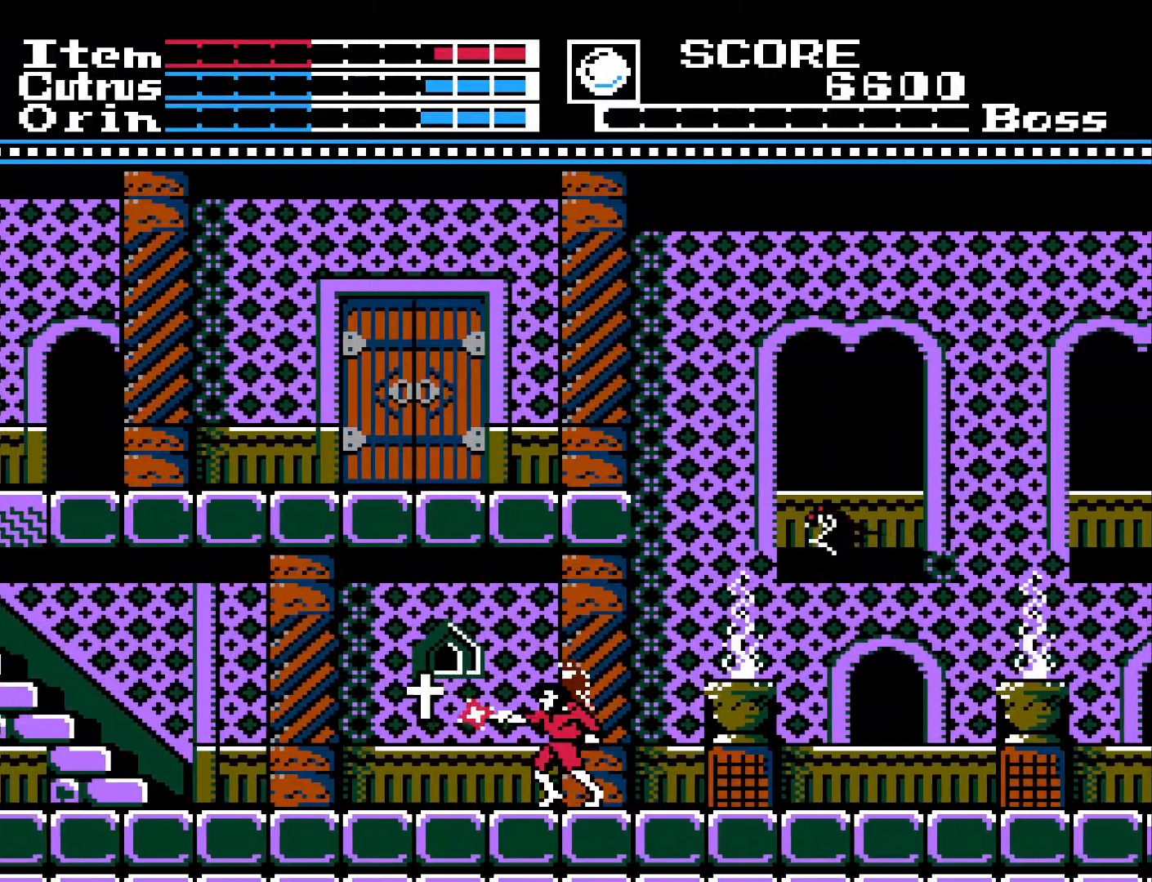
{"buttons": ["DPAD_LEFT"], "left_stick": "center", "right_stick": "center", "events": [[100, "X", "down"], [167, "DPAD_DOWN", "up"], [167, "X", "up"], [267, "DPAD_LEFT", "down"]]}
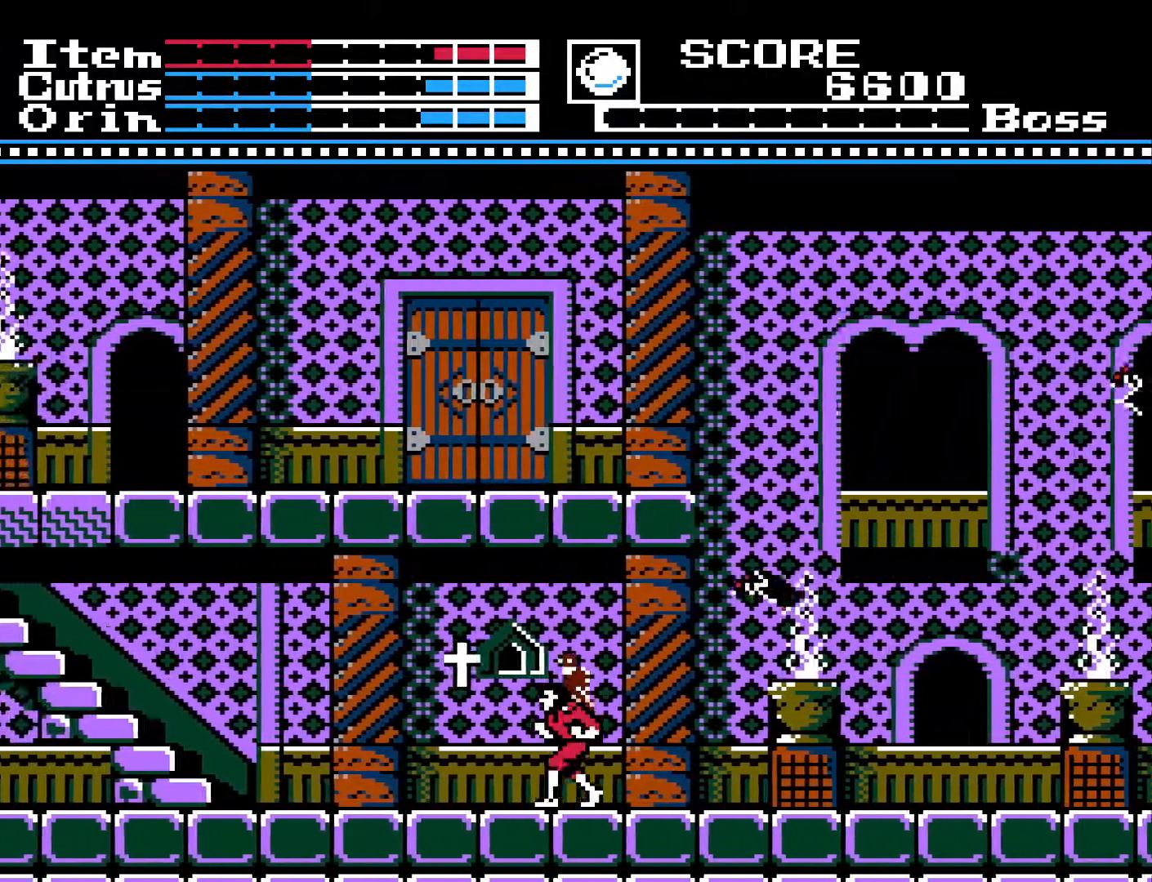
{"buttons": ["X", "DPAD_DOWN"], "left_stick": "center", "right_stick": "center", "events": [[17, "DPAD_LEFT", "up"], [133, "DPAD_LEFT", "down"], [267, "DPAD_LEFT", "up"], [283, "DPAD_RIGHT", "down"], [317, "DPAD_DOWN", "down"], [350, "DPAD_RIGHT", "up"], [350, "X", "down"], [433, "X", "up"], [500, "X", "down"]]}
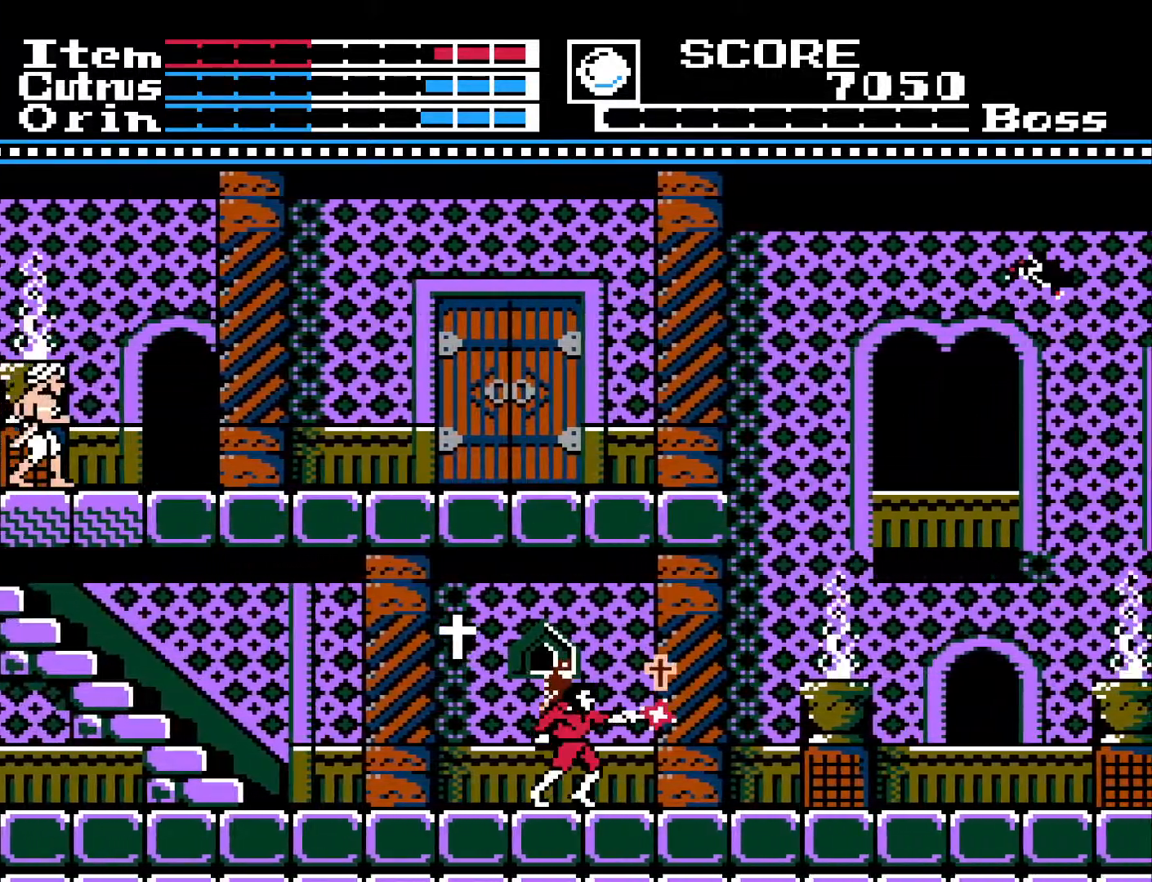
{"buttons": ["A", "DPAD_RIGHT"], "left_stick": "center", "right_stick": "center", "events": [[100, "X", "up"], [217, "DPAD_DOWN", "up"], [433, "DPAD_RIGHT", "down"], [483, "A", "down"]]}
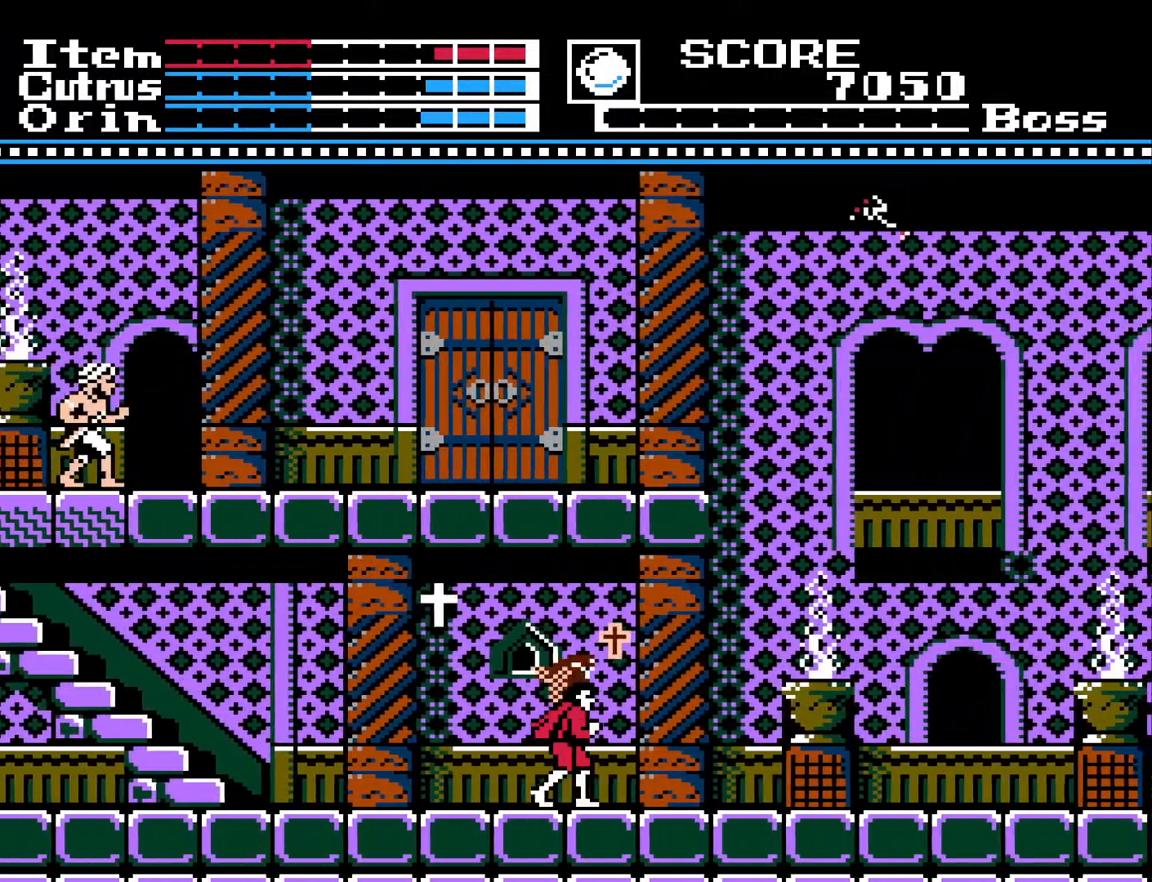
{"buttons": ["DPAD_LEFT"], "left_stick": "center", "right_stick": "center", "events": [[150, "A", "up"], [150, "DPAD_RIGHT", "up"], [367, "DPAD_LEFT", "down"]]}
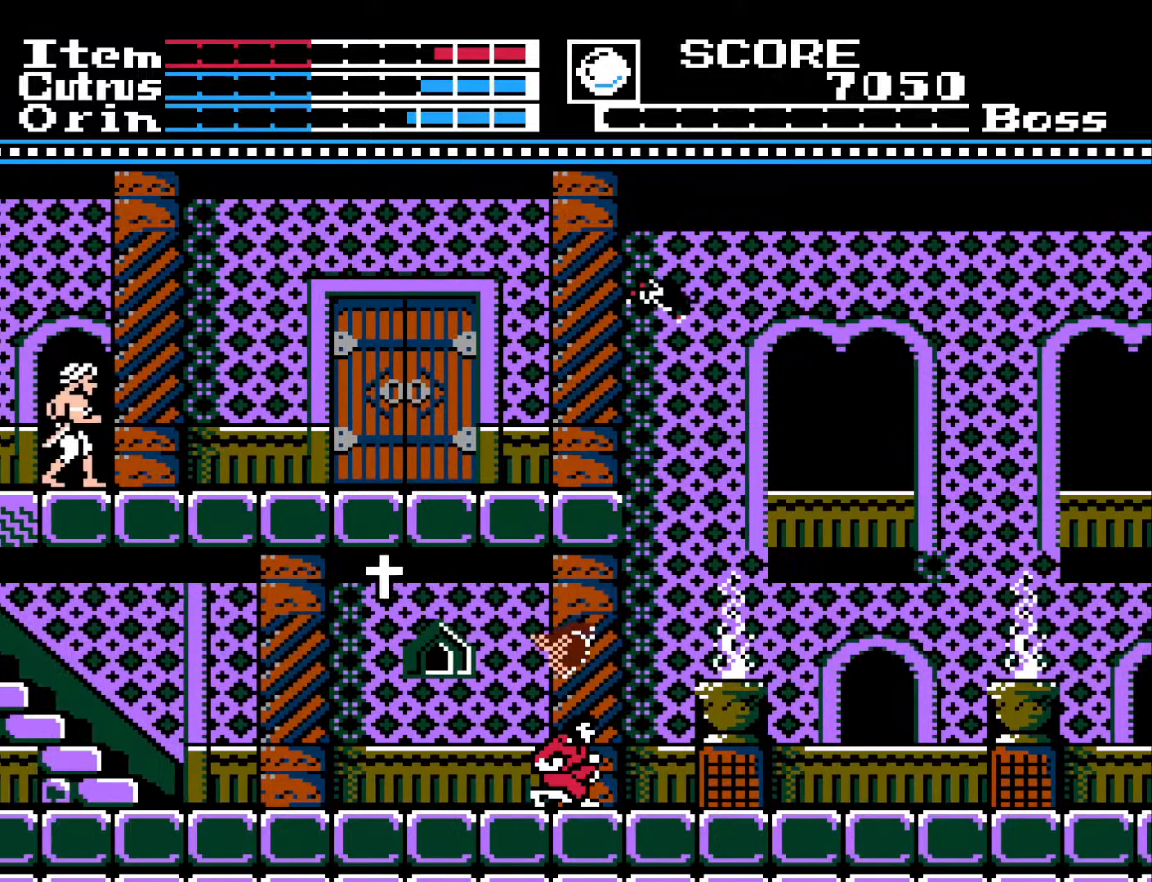
{"buttons": ["A", "DPAD_LEFT"], "left_stick": "center", "right_stick": "center", "events": [[417, "A", "down"]]}
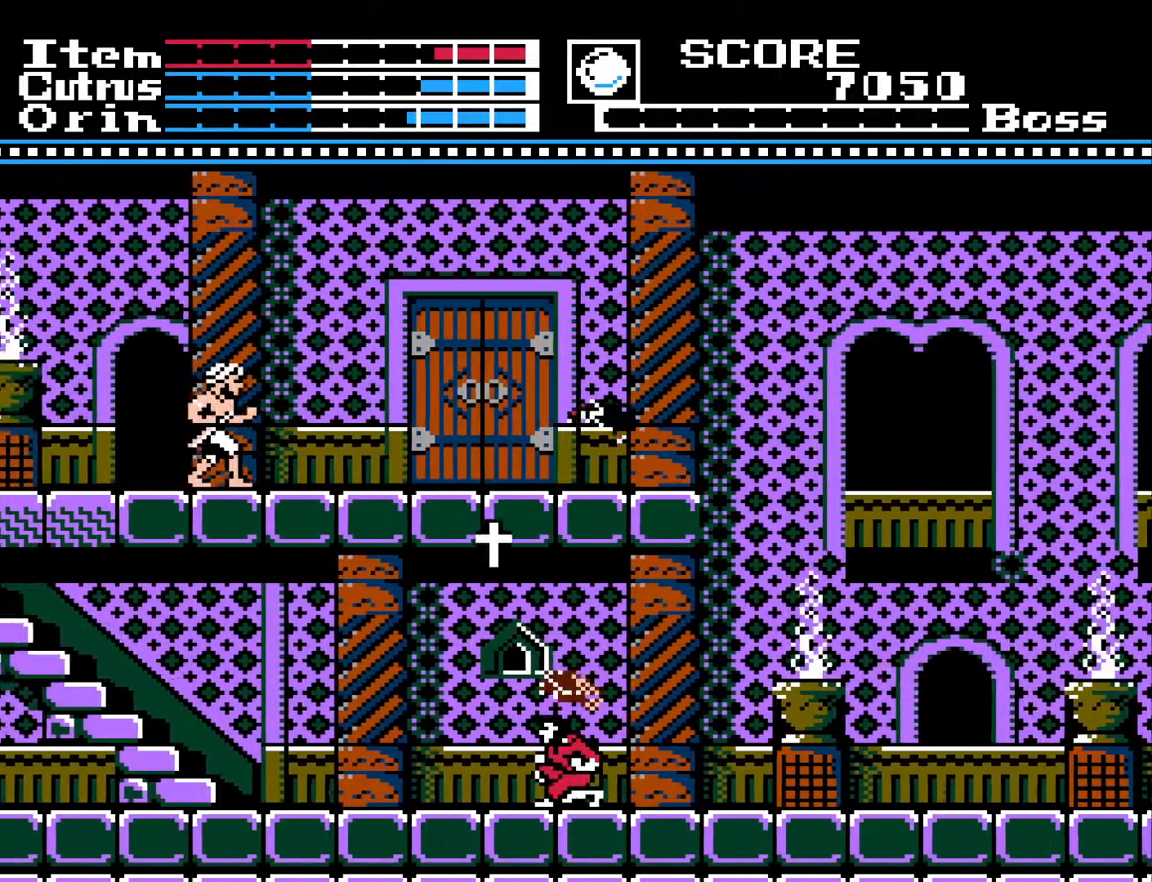
{"buttons": ["DPAD_LEFT"], "left_stick": "center", "right_stick": "center", "events": [[117, "A", "up"]]}
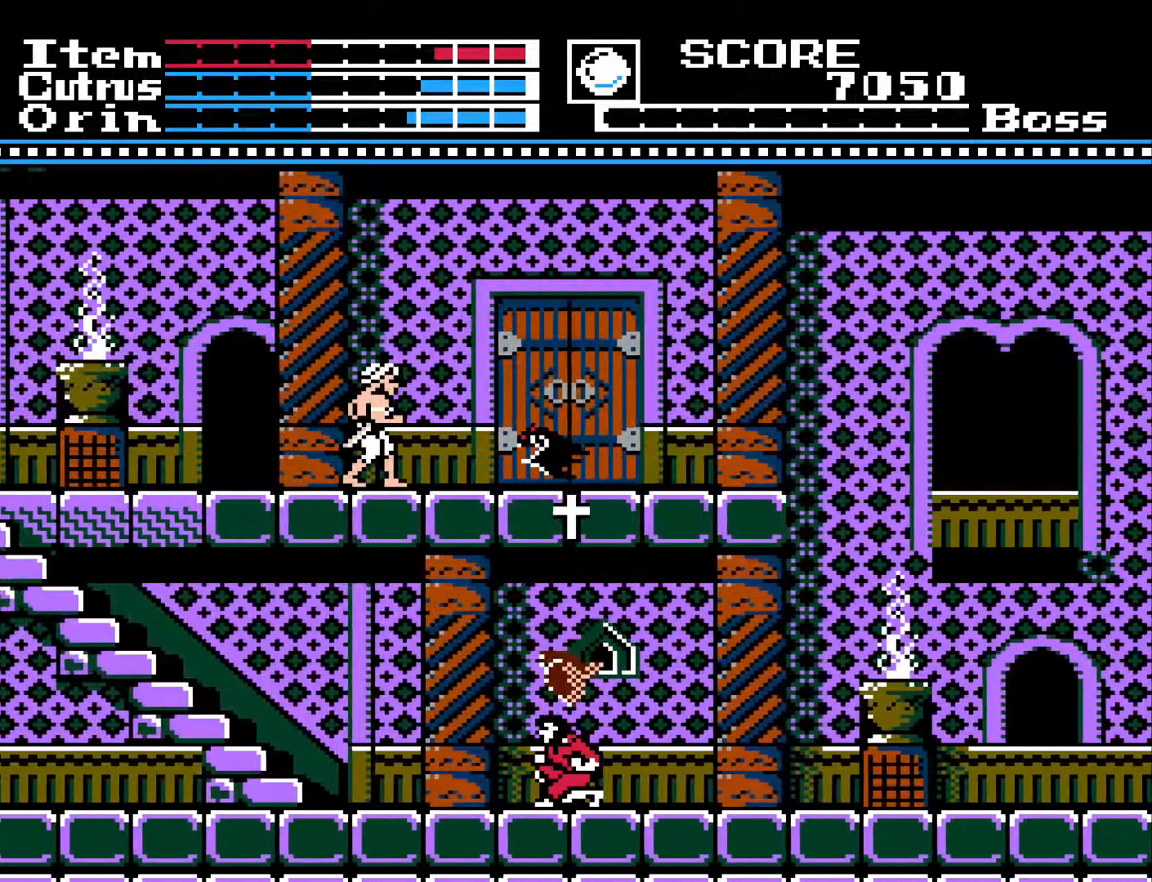
{"buttons": ["DPAD_LEFT"], "left_stick": "center", "right_stick": "center", "events": []}